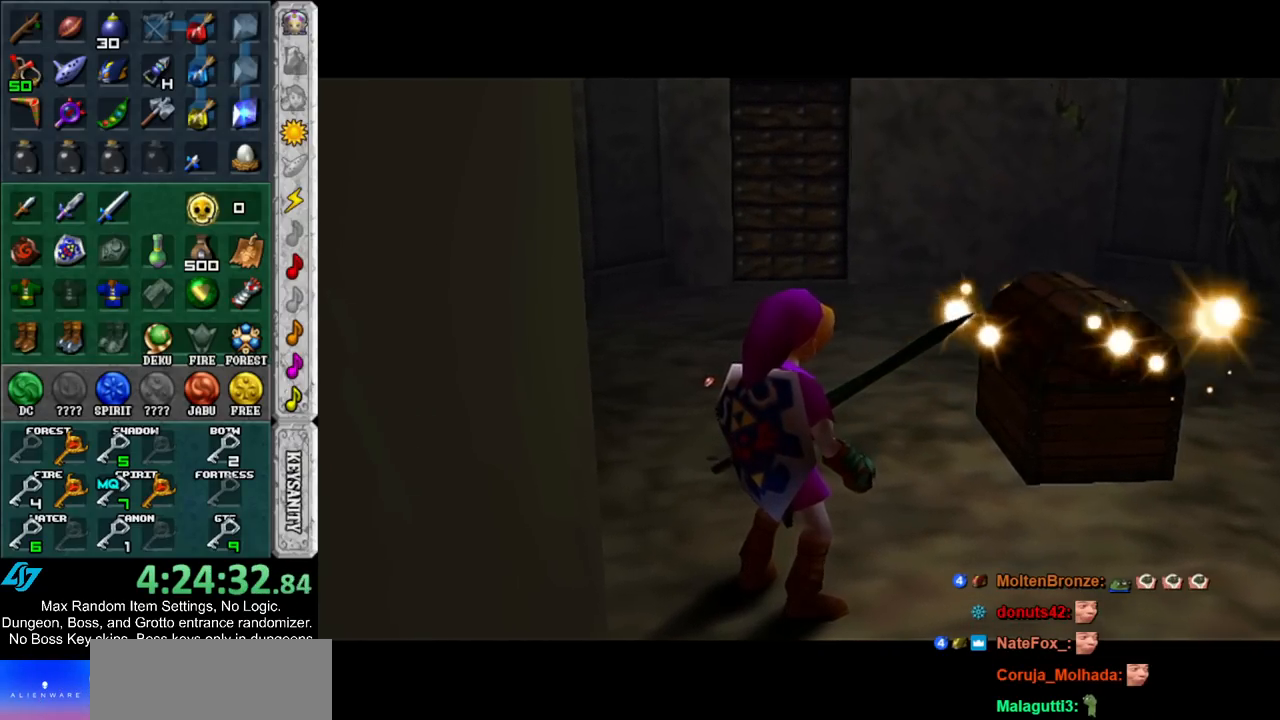
Gameplay with a controller (Nintendo layout); each line is a JSON object with the inputs held at the frame after it. "events" lists button and stick changes between this image and that frame as [ms after this image, input, new state], when the widget could be followed in between. Not read: L3 R3.
{"buttons": [], "left_stick": "right", "right_stick": "center", "events": []}
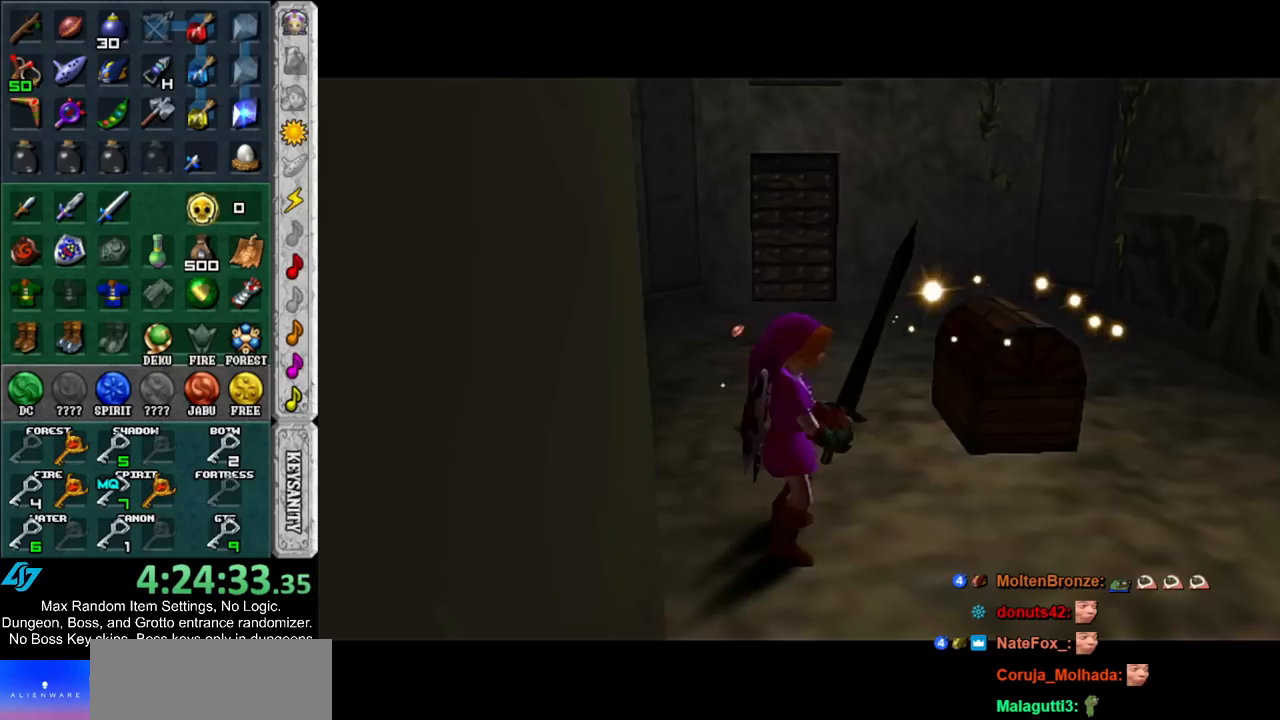
{"buttons": [], "left_stick": "up-right", "right_stick": "center", "events": [[317, "left_stick", "up-right"]]}
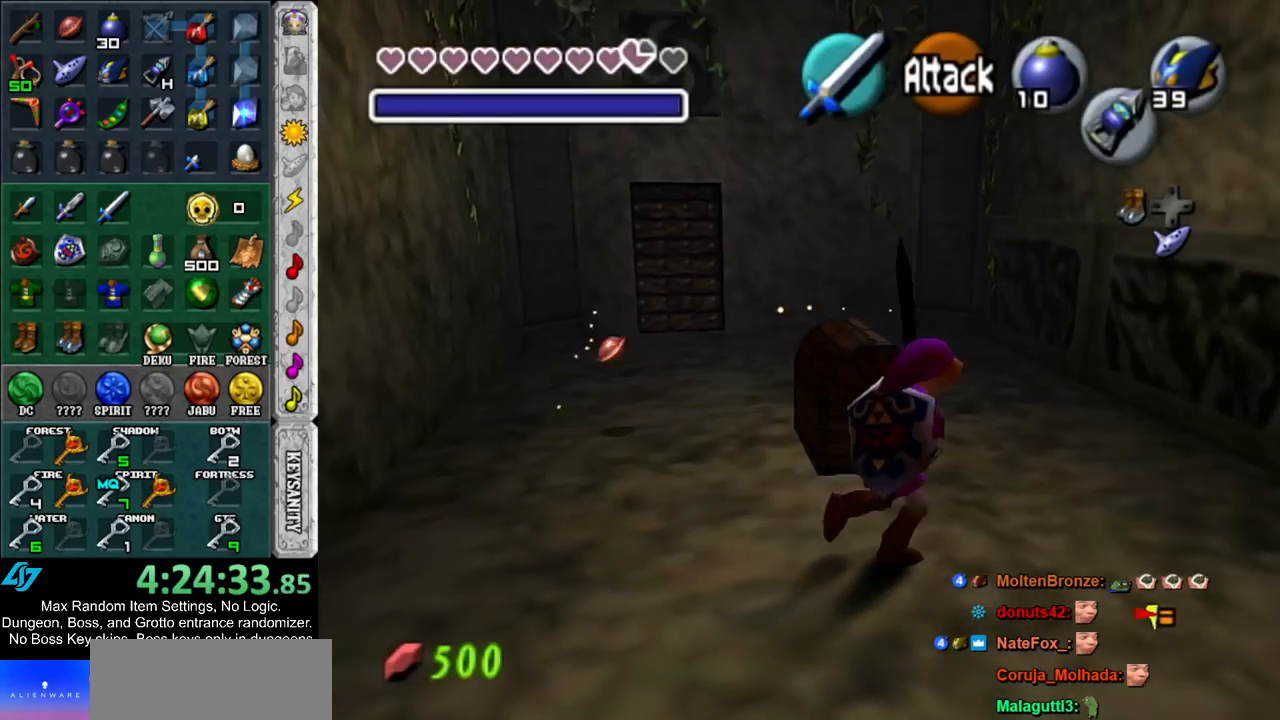
{"buttons": [], "left_stick": "center", "right_stick": "center", "events": [[150, "left_stick", "up-left"], [283, "left_stick", "left"], [383, "A", "down"], [433, "A", "up"], [433, "left_stick", "center"]]}
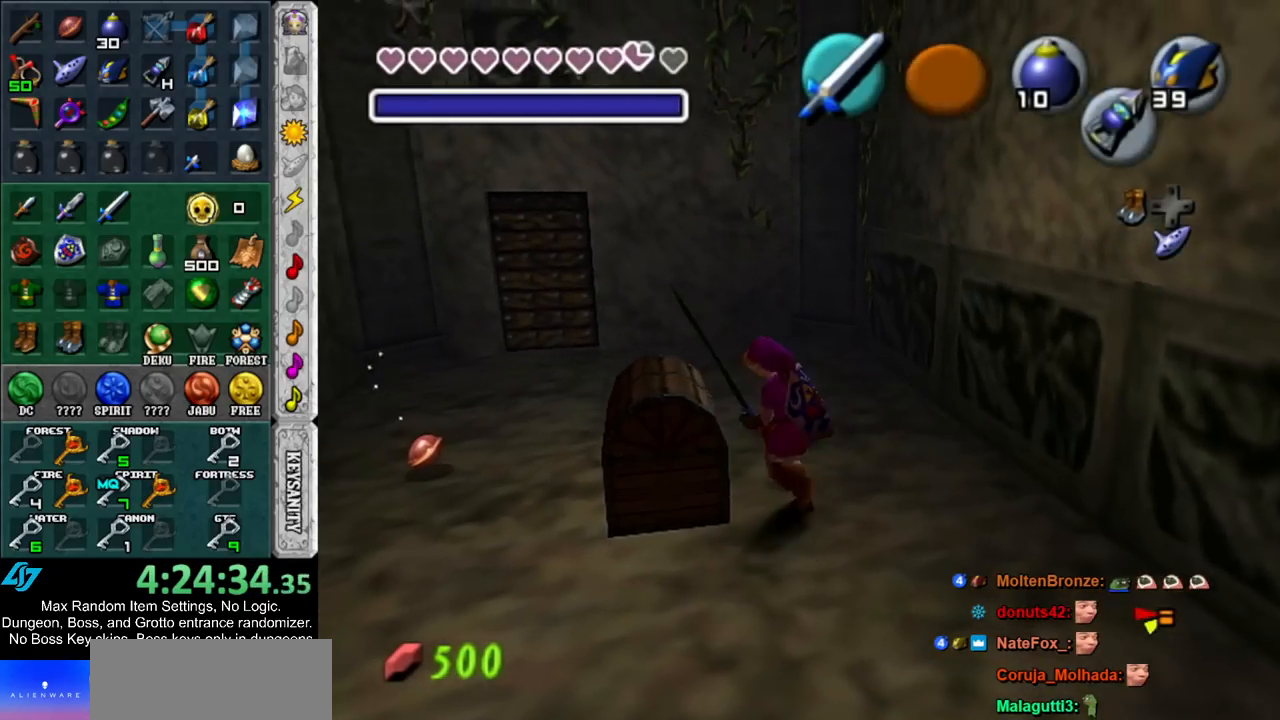
{"buttons": [], "left_stick": "up", "right_stick": "center", "events": [[33, "A", "down"], [83, "A", "up"], [183, "A", "down"], [217, "A", "up"], [317, "A", "down"], [350, "A", "up"], [467, "left_stick", "up"]]}
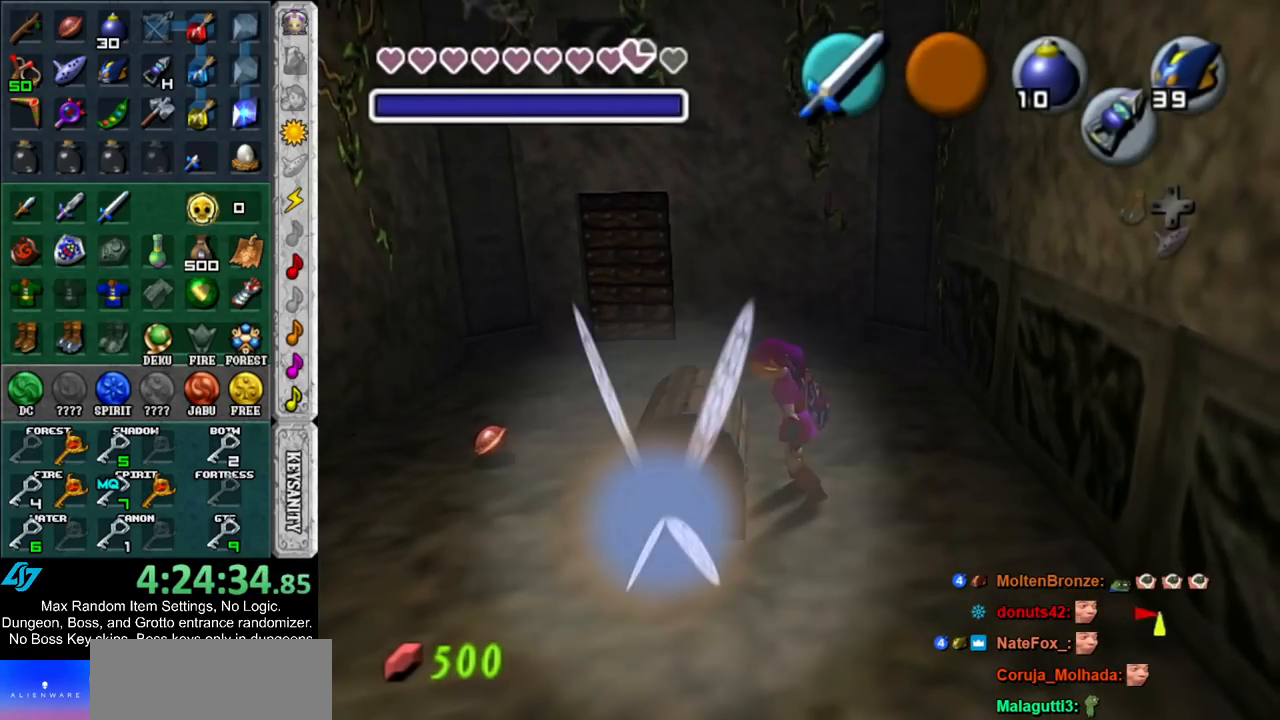
{"buttons": [], "left_stick": "up", "right_stick": "center", "events": []}
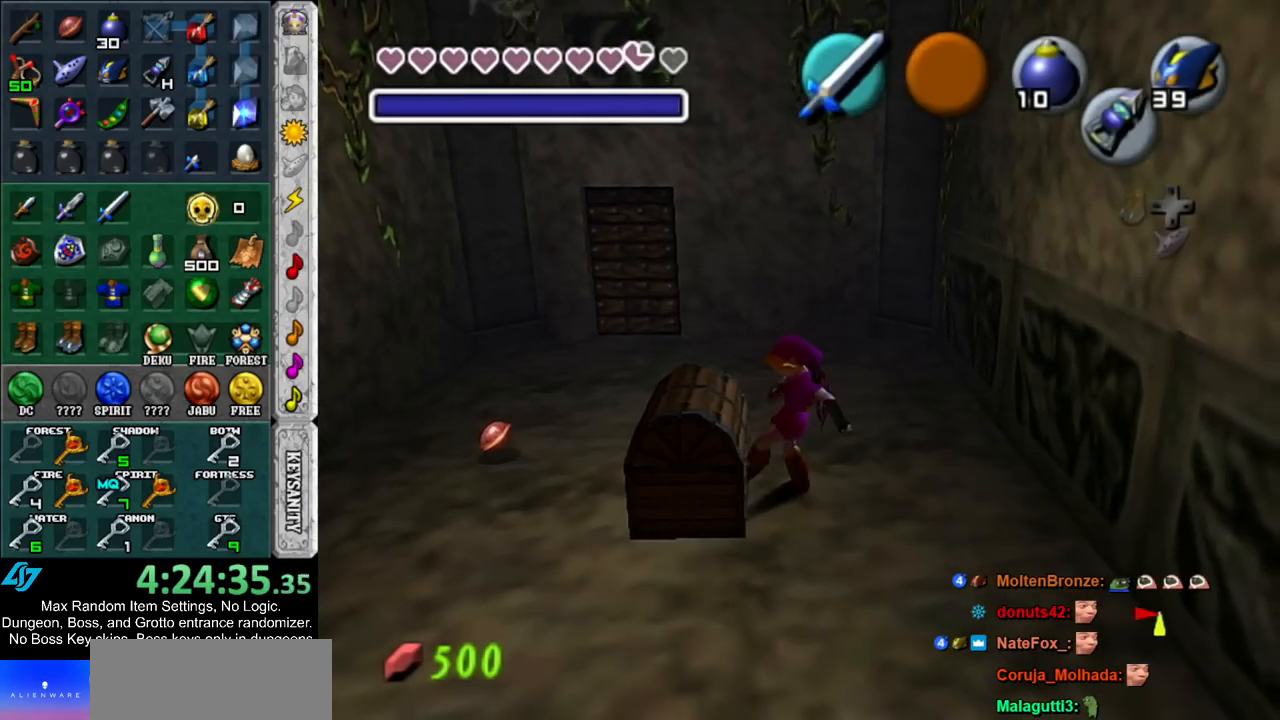
{"buttons": [], "left_stick": "up", "right_stick": "center", "events": [[317, "A", "down"], [383, "A", "up"]]}
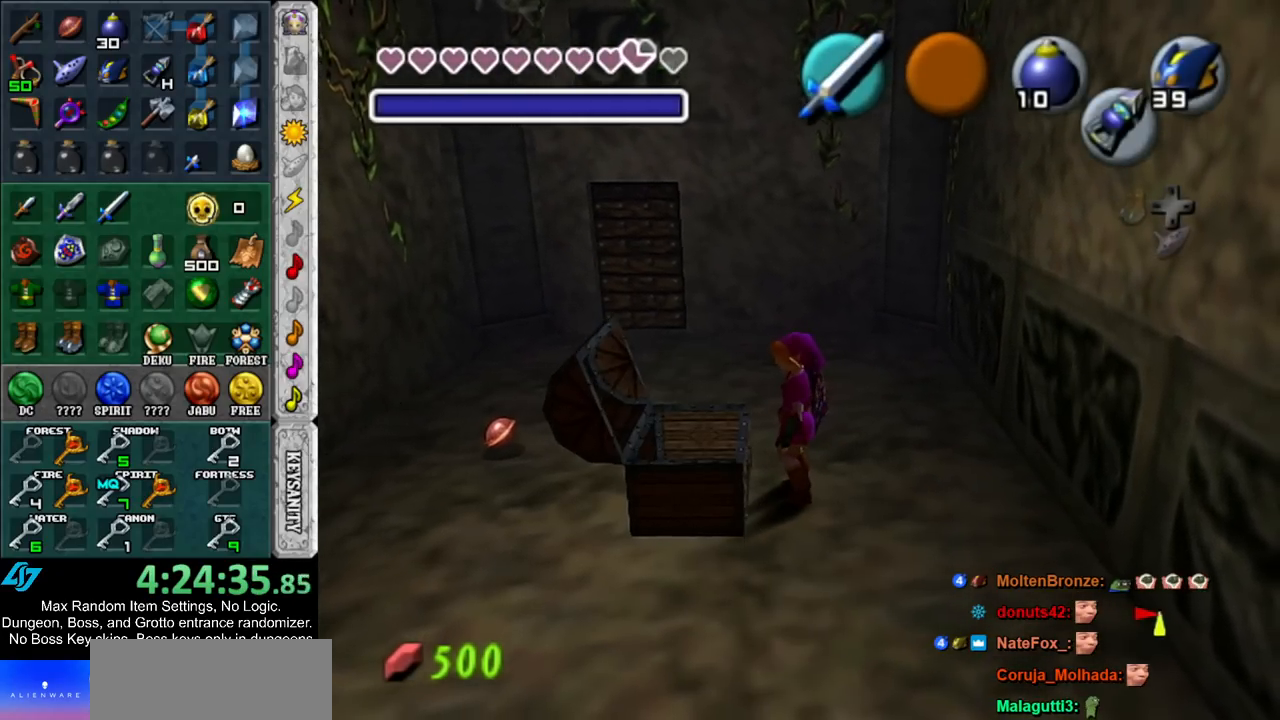
{"buttons": ["A"], "left_stick": "up", "right_stick": "center", "events": [[33, "A", "down"], [100, "A", "up"], [250, "A", "down"], [317, "A", "up"], [433, "A", "down"]]}
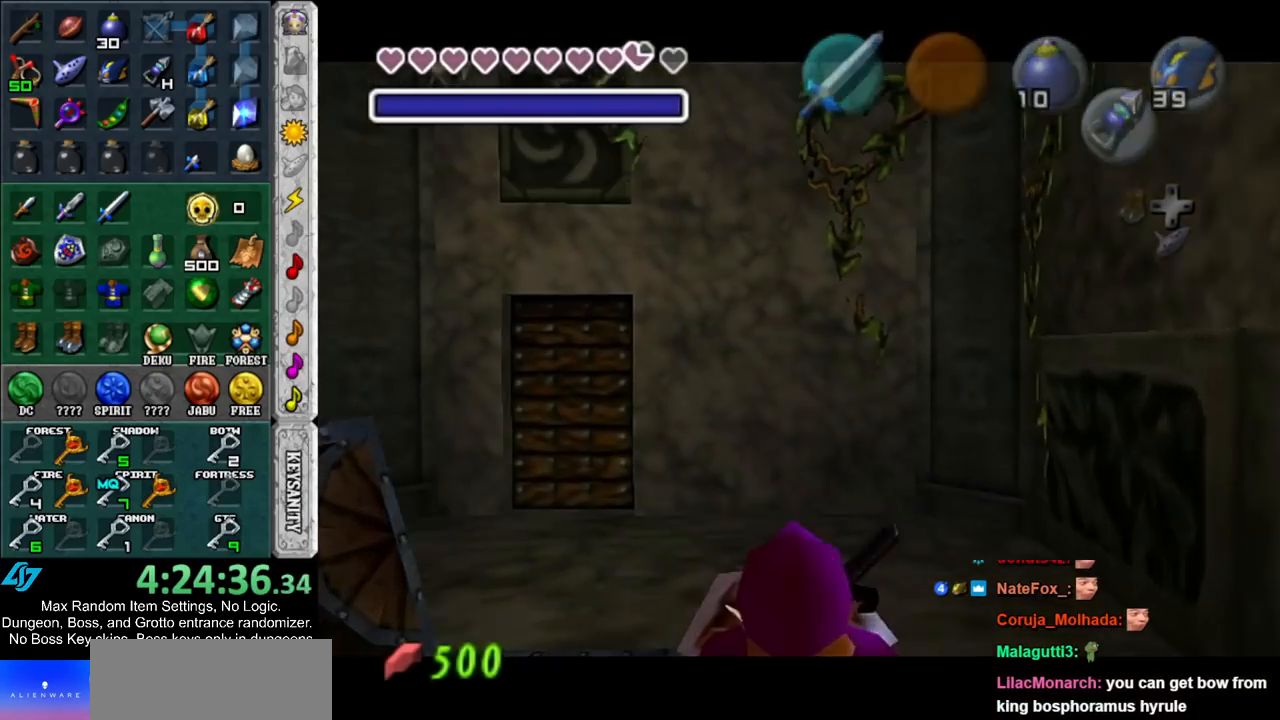
{"buttons": [], "left_stick": "up", "right_stick": "center", "events": [[33, "A", "up"], [150, "A", "down"], [250, "A", "up"], [367, "A", "down"], [467, "A", "up"]]}
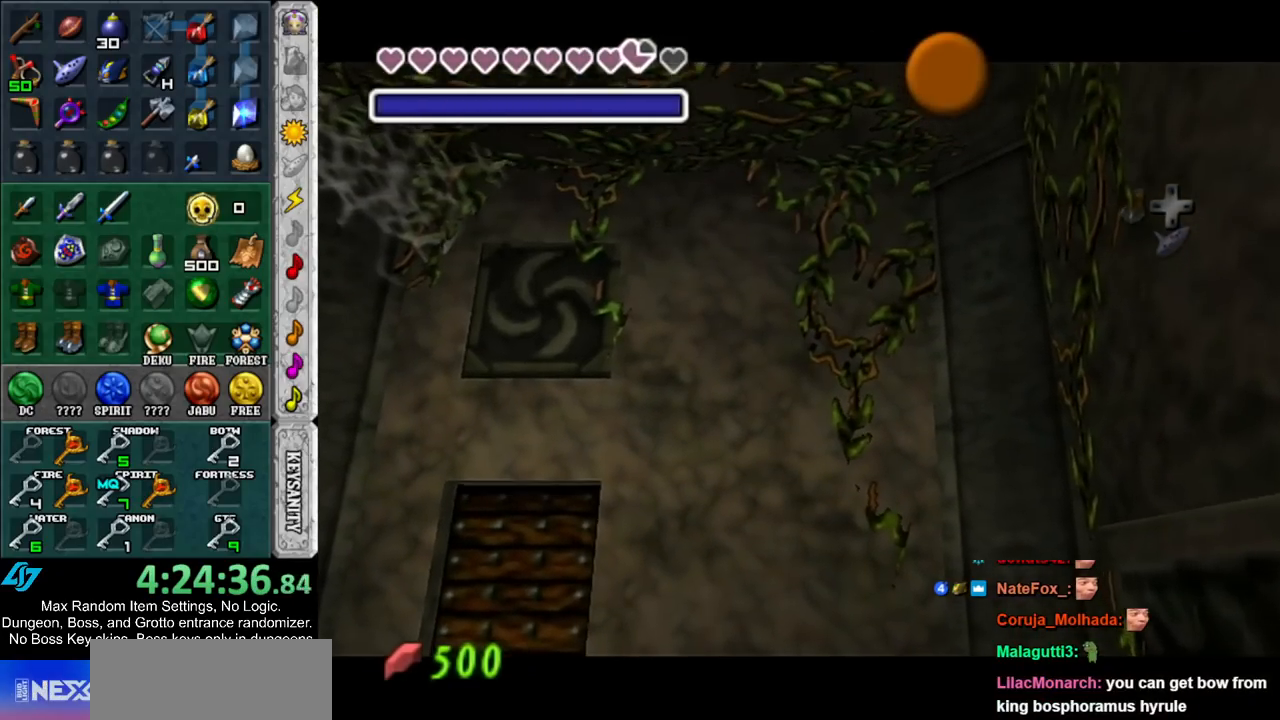
{"buttons": [], "left_stick": "up", "right_stick": "center", "events": [[67, "A", "down"], [150, "A", "up"], [250, "A", "down"], [333, "A", "up"], [400, "A", "down"], [500, "A", "up"]]}
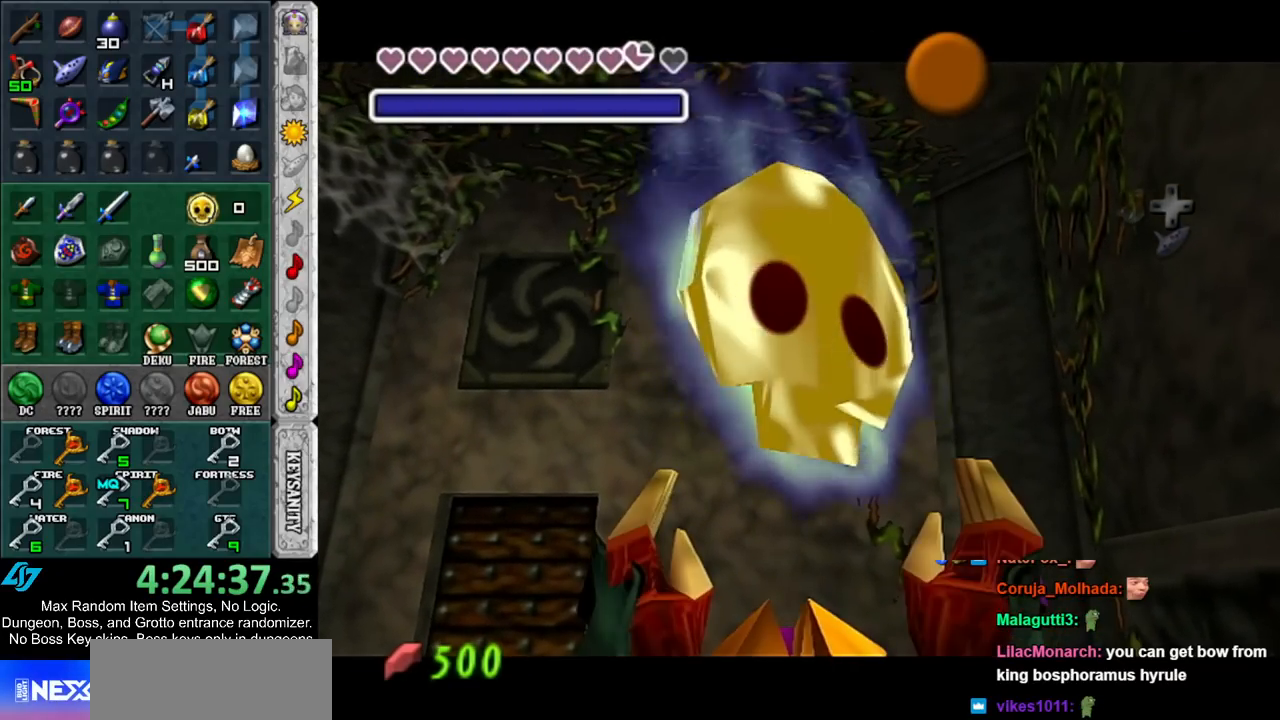
{"buttons": ["A"], "left_stick": "up", "right_stick": "center", "events": [[100, "A", "down"], [150, "A", "up"], [467, "A", "down"]]}
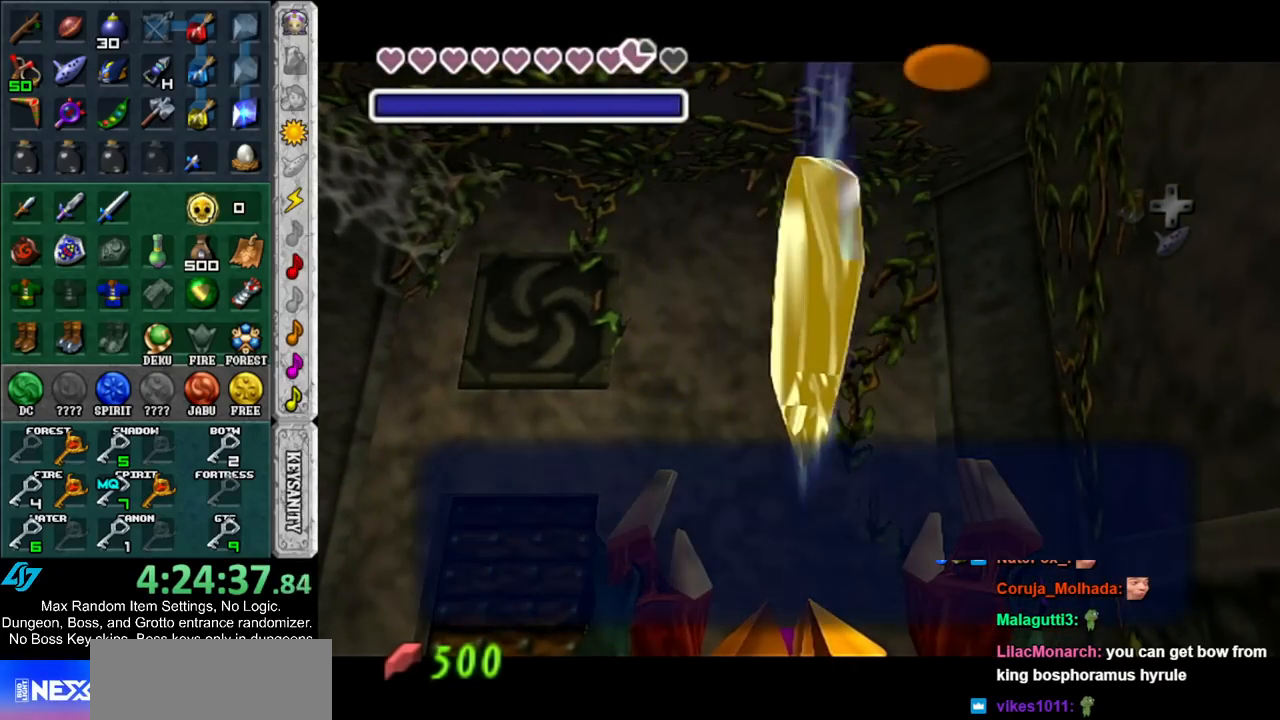
{"buttons": ["A"], "left_stick": "up", "right_stick": "center", "events": [[67, "A", "up"], [450, "A", "down"]]}
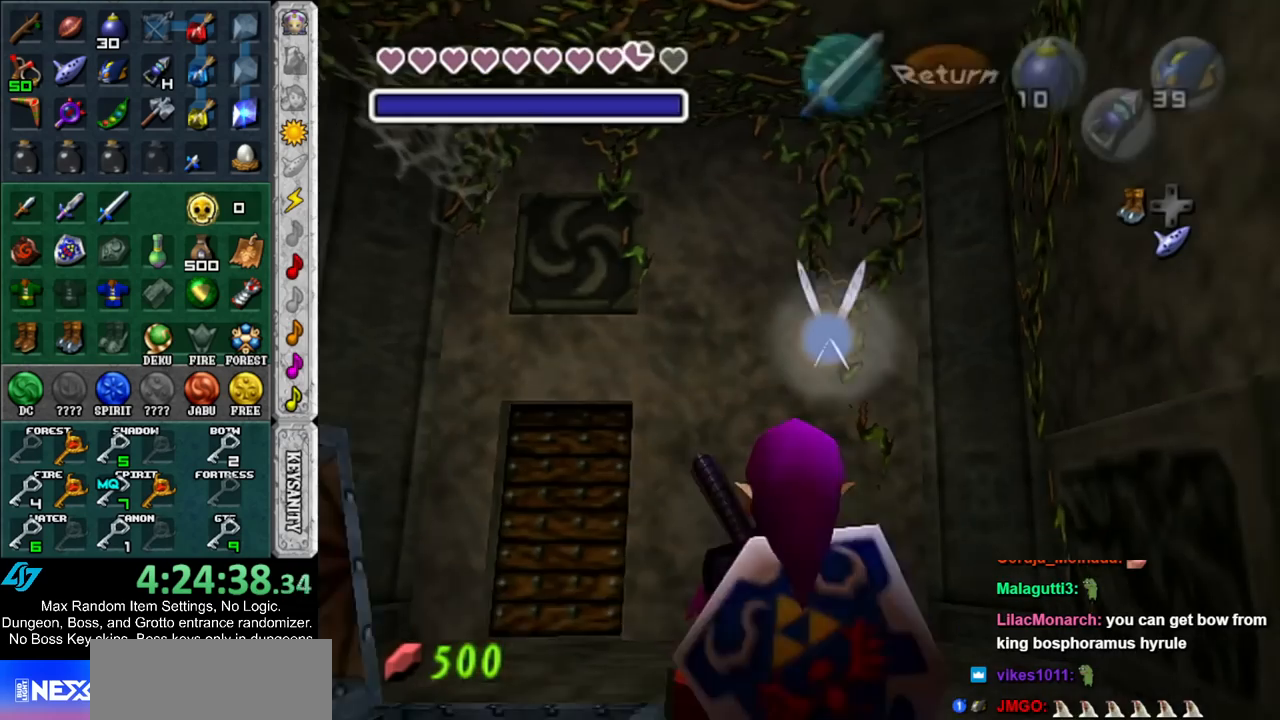
{"buttons": [], "left_stick": "up", "right_stick": "center", "events": [[117, "A", "up"]]}
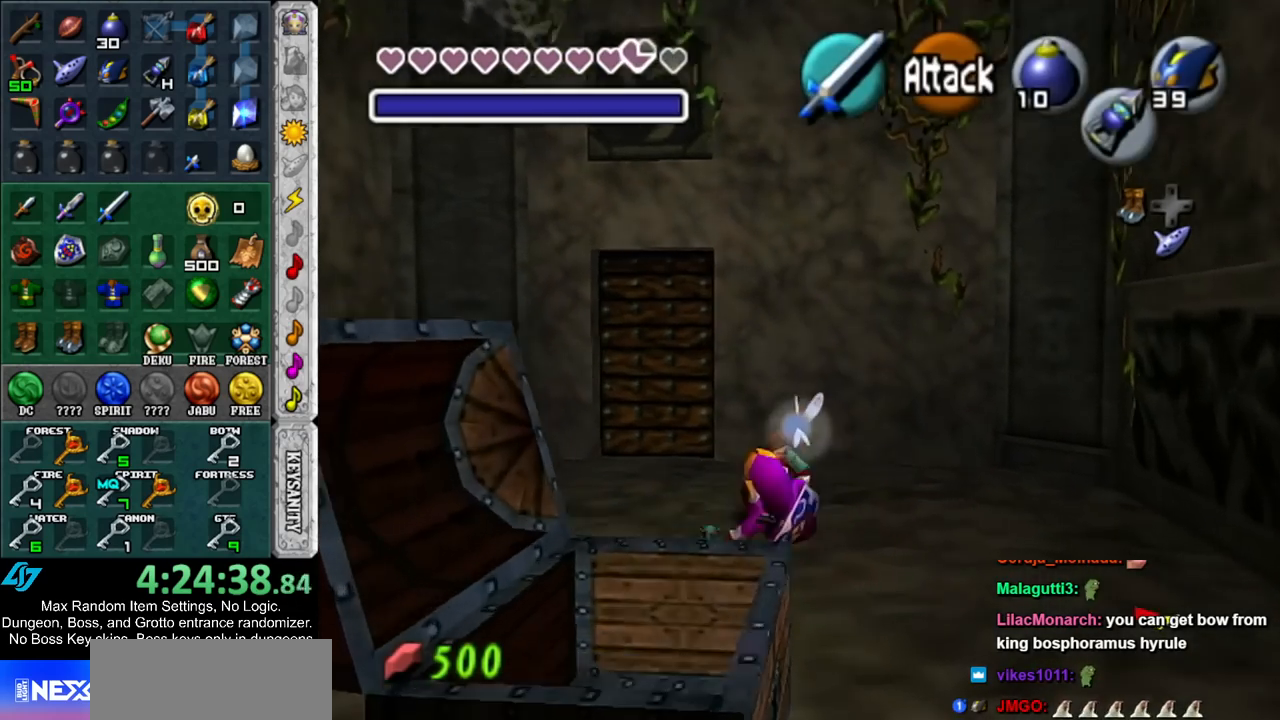
{"buttons": ["A"], "left_stick": "up", "right_stick": "center", "events": [[33, "left_stick", "up-left"], [467, "A", "down"], [467, "left_stick", "up"]]}
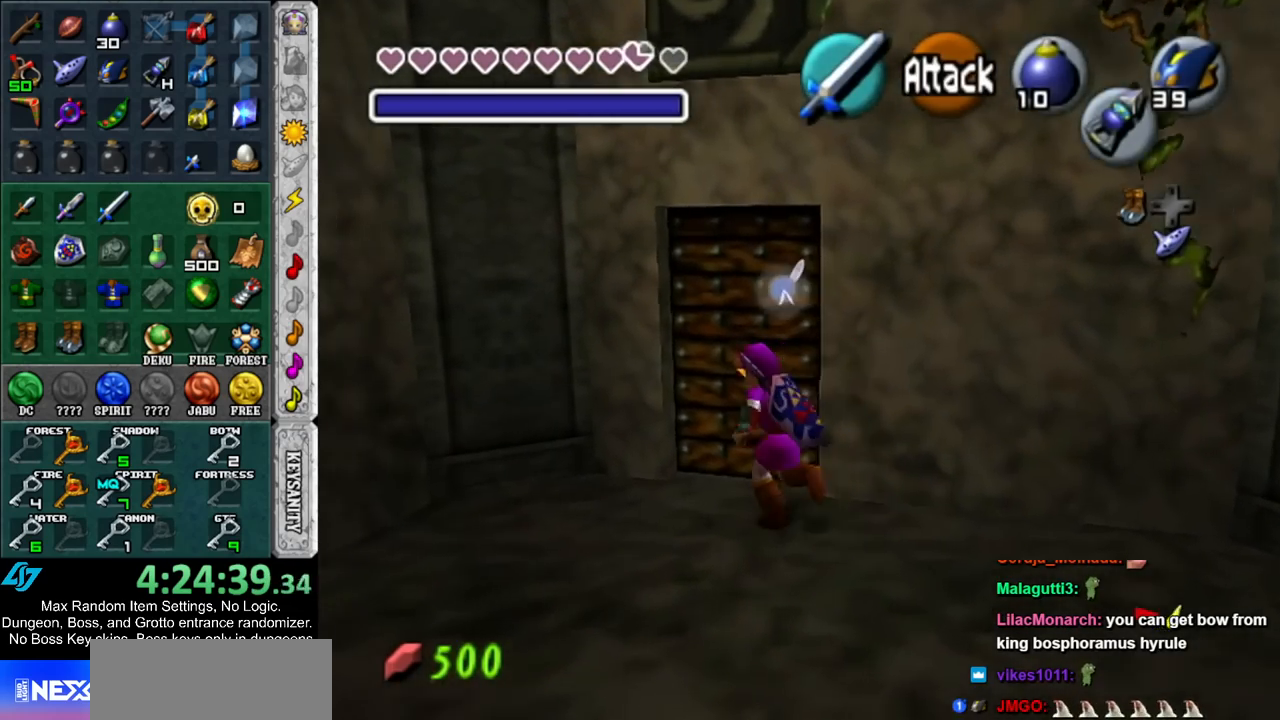
{"buttons": [], "left_stick": "up", "right_stick": "center", "events": [[67, "A", "up"], [83, "left_stick", "center"], [150, "A", "down"], [217, "A", "up"], [283, "A", "down"], [383, "A", "up"], [383, "left_stick", "up"]]}
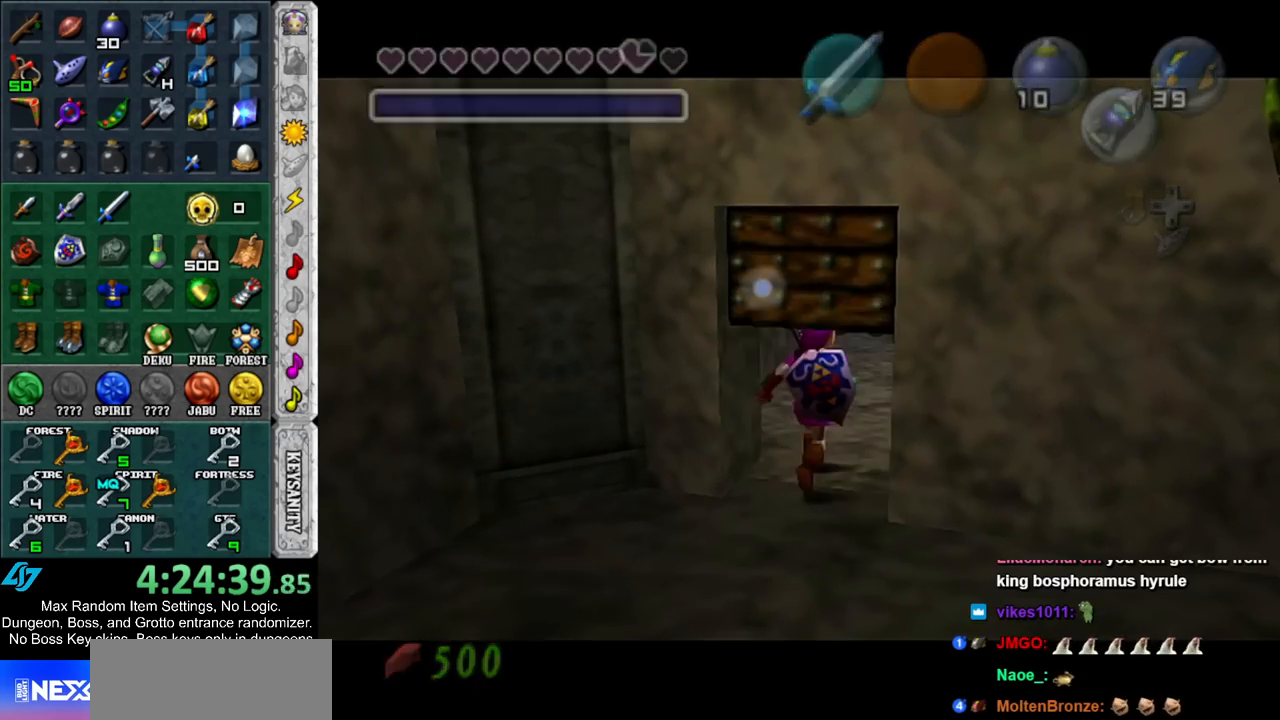
{"buttons": [], "left_stick": "up", "right_stick": "center", "events": []}
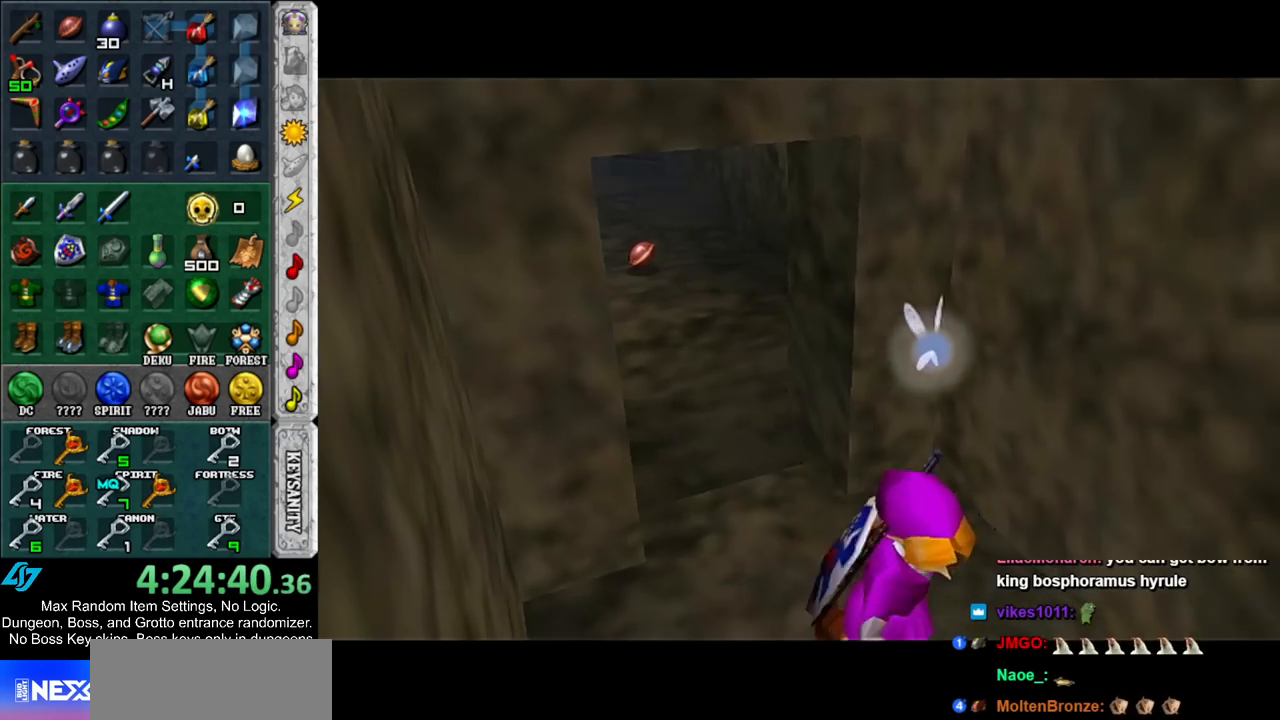
{"buttons": [], "left_stick": "up", "right_stick": "center", "events": []}
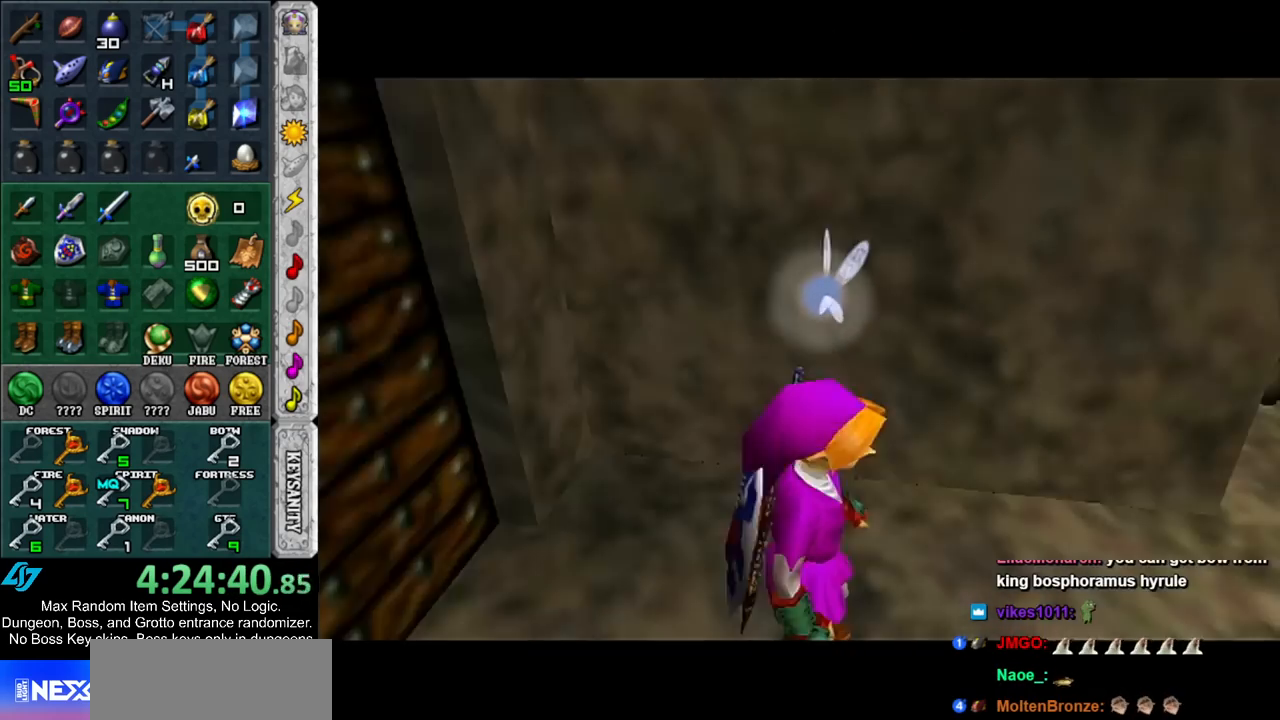
{"buttons": ["B"], "left_stick": "up", "right_stick": "center", "events": [[433, "B", "down"]]}
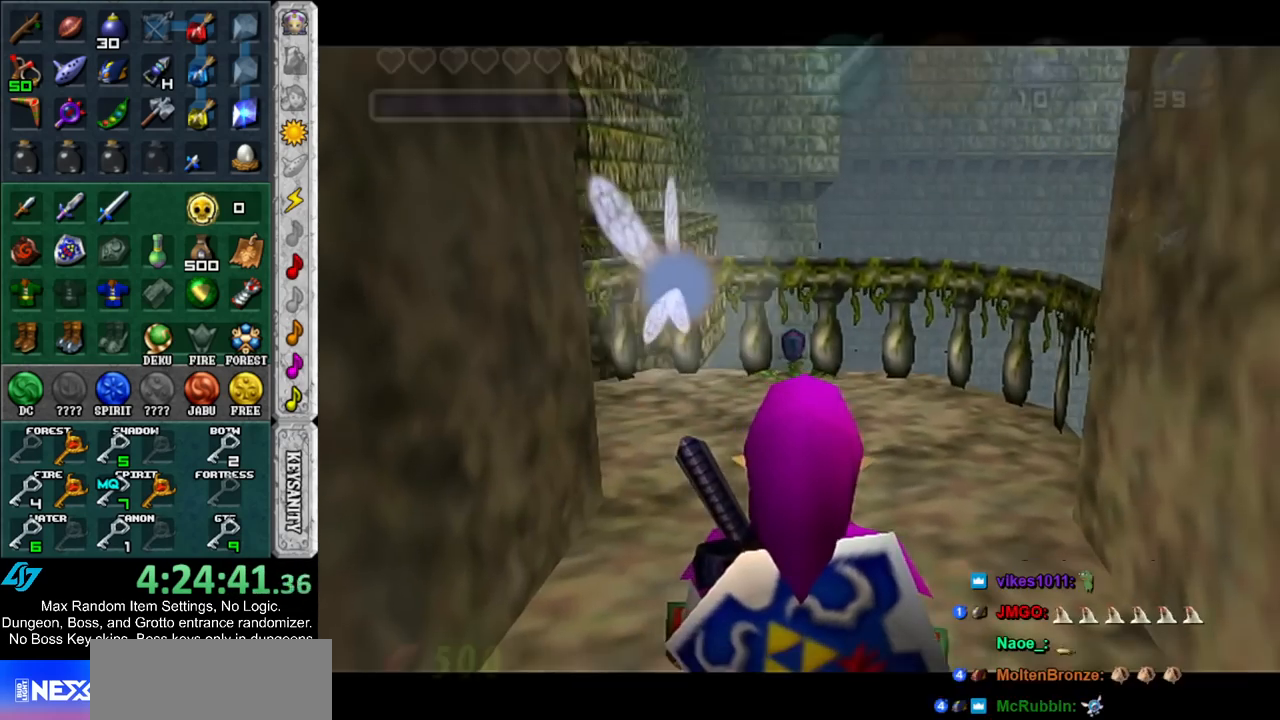
{"buttons": [], "left_stick": "up", "right_stick": "center", "events": [[83, "B", "up"]]}
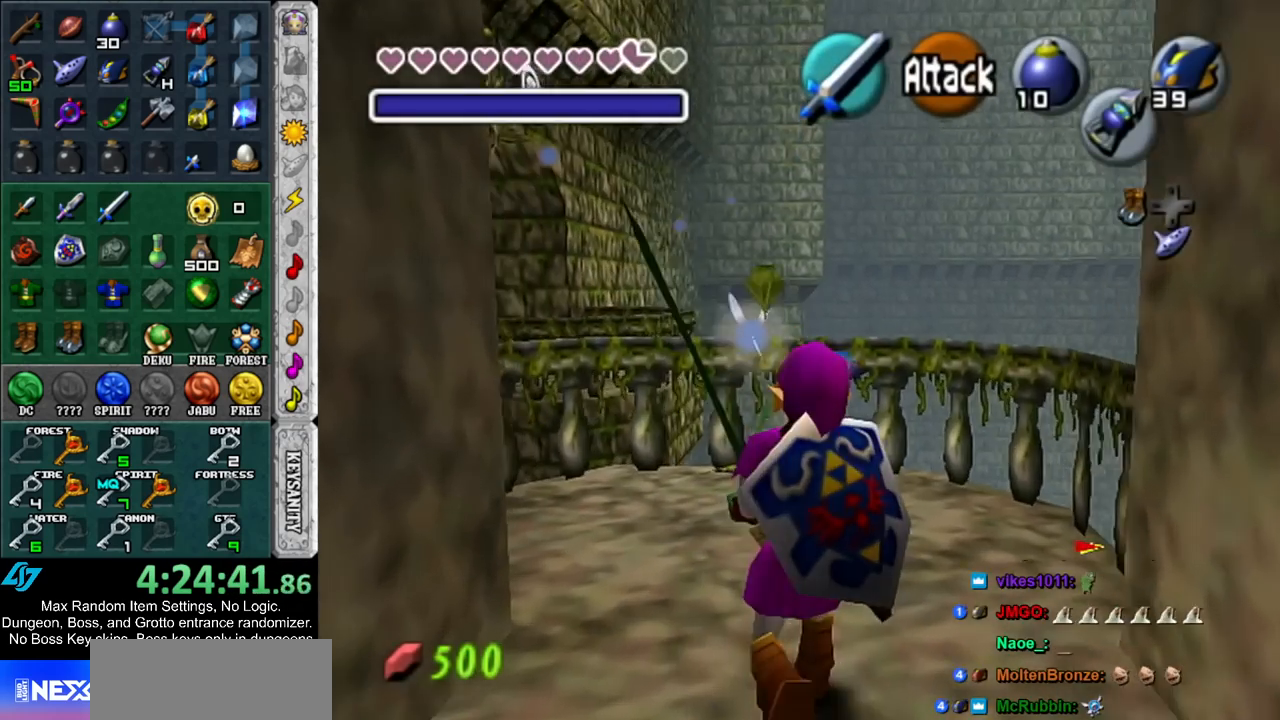
{"buttons": [], "left_stick": "up", "right_stick": "center", "events": [[33, "B", "down"], [150, "B", "up"]]}
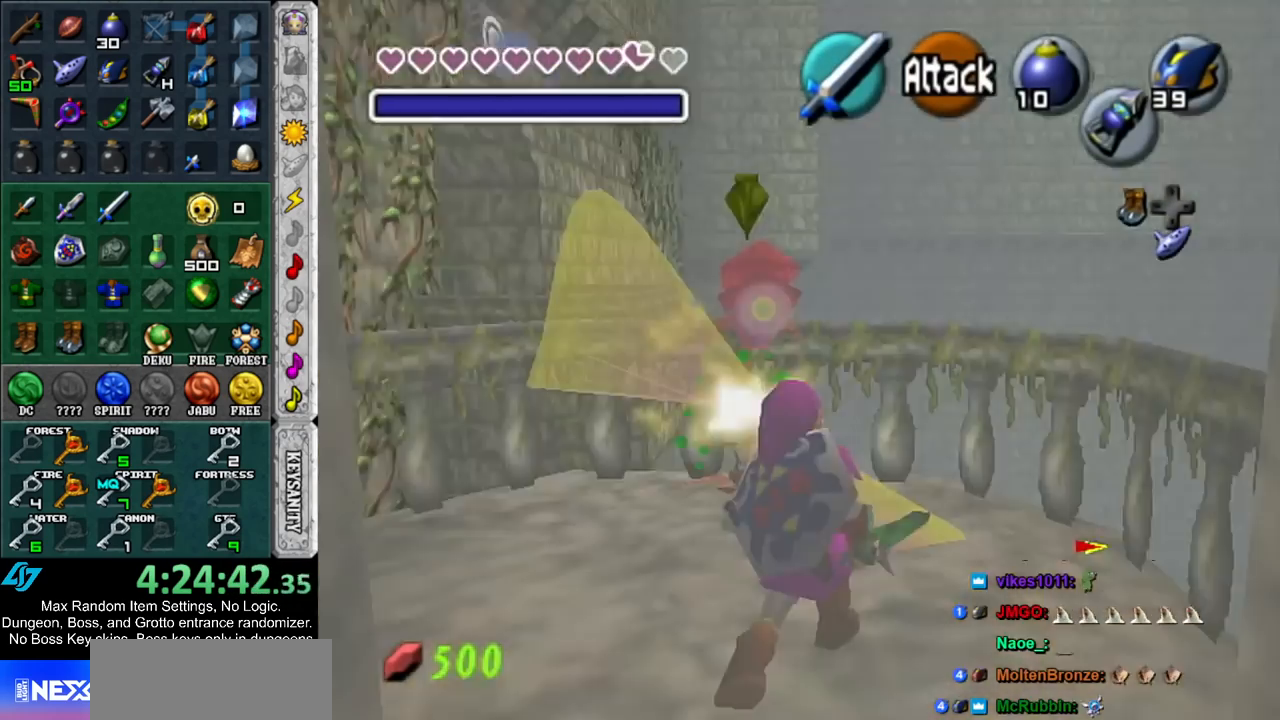
{"buttons": [], "left_stick": "center", "right_stick": "center", "events": [[33, "left_stick", "up-left"], [67, "Z", "down"], [150, "Z", "up"], [250, "Z", "down"], [350, "Z", "up"], [400, "left_stick", "center"]]}
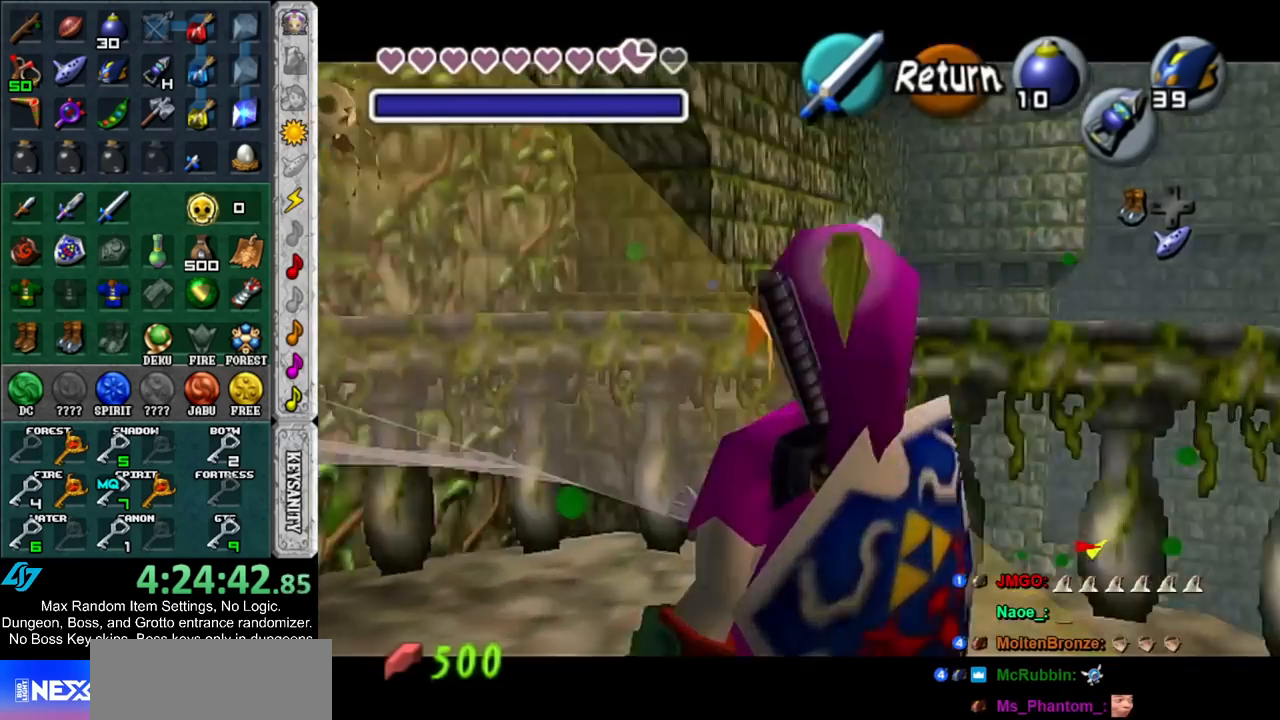
{"buttons": ["Z"], "left_stick": "down-left", "right_stick": "center", "events": [[167, "Z", "down"], [217, "left_stick", "down"], [433, "left_stick", "down-left"]]}
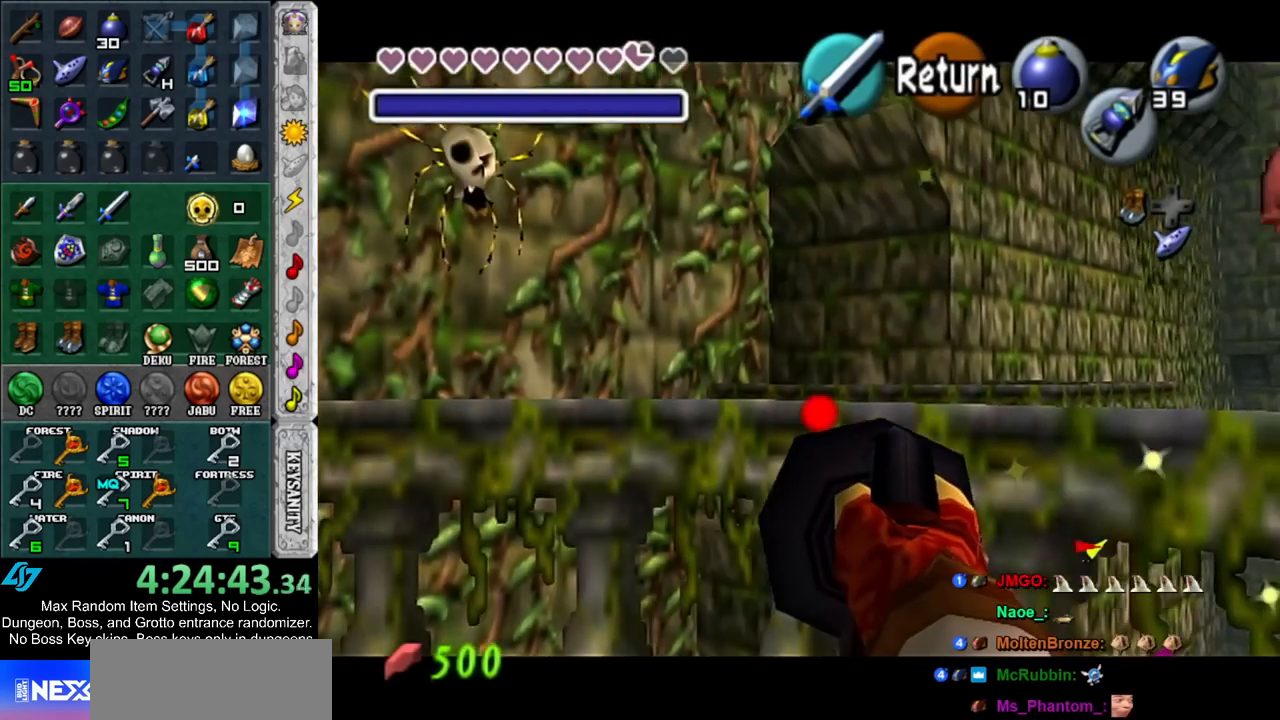
{"buttons": ["Z"], "left_stick": "down-left", "right_stick": "center", "events": [[167, "left_stick", "down"], [417, "left_stick", "down-left"]]}
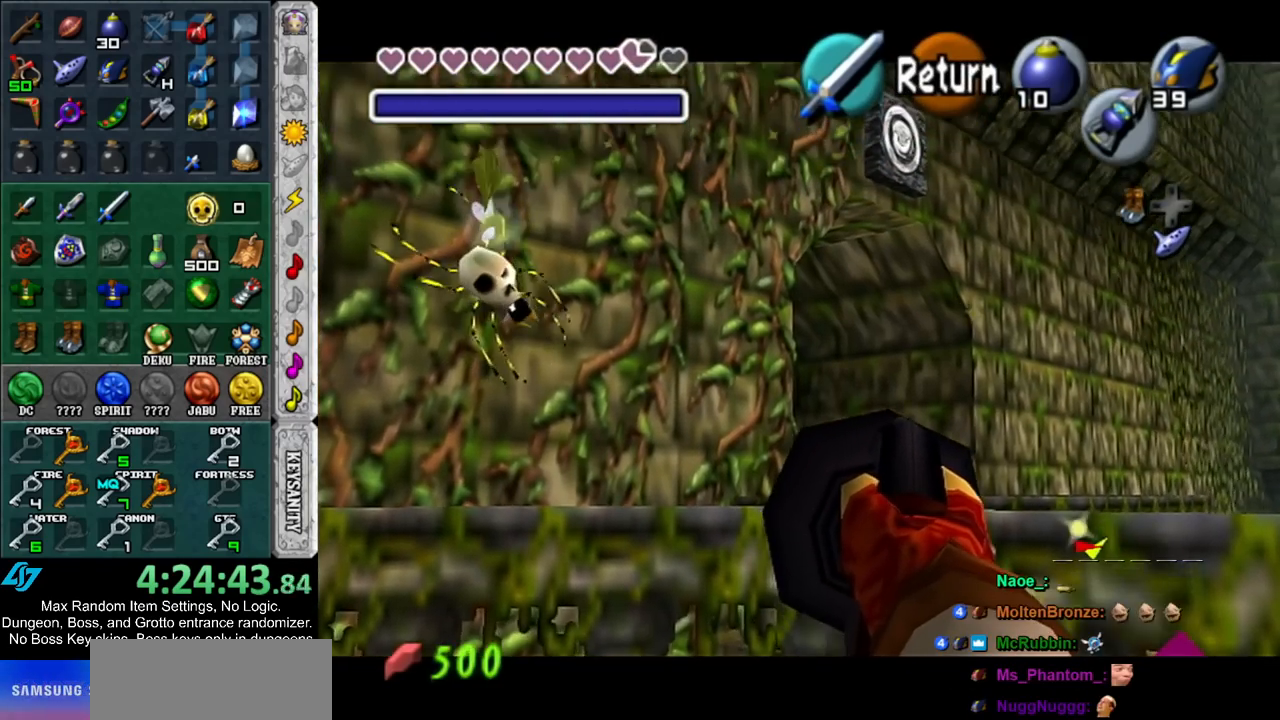
{"buttons": [], "left_stick": "center", "right_stick": "center", "events": [[50, "left_stick", "center"], [117, "Z", "up"]]}
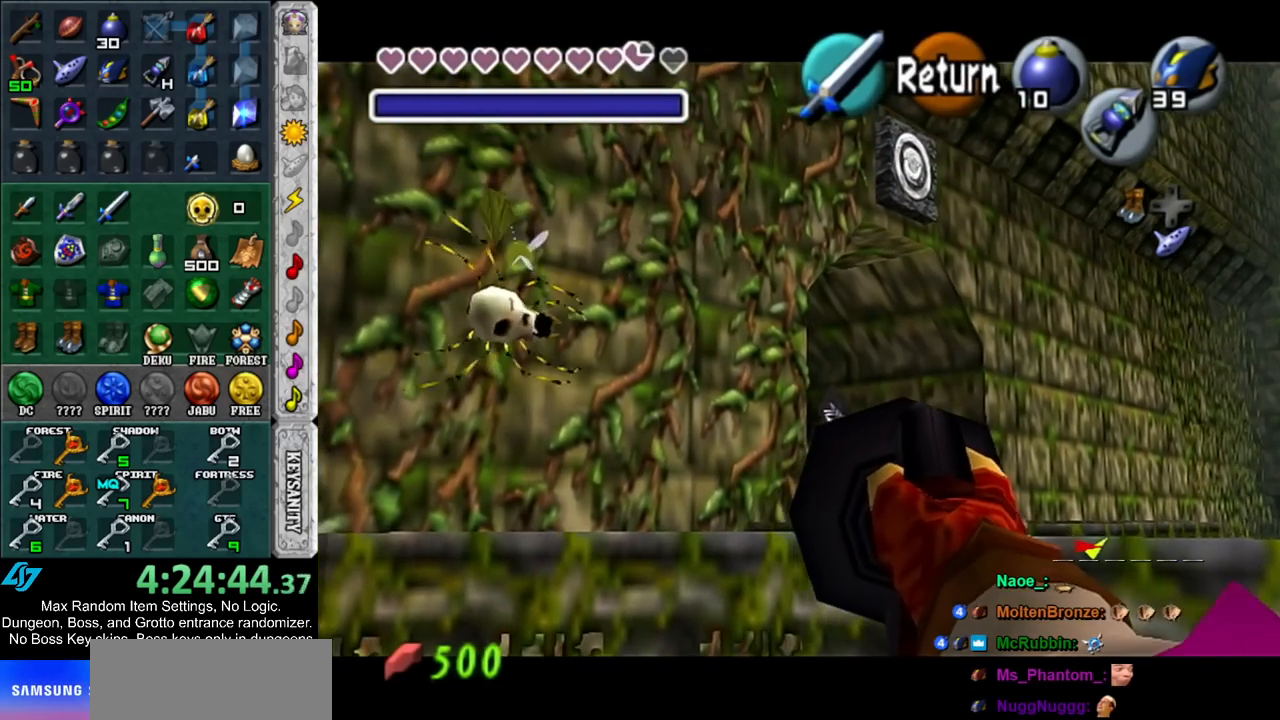
{"buttons": [], "left_stick": "up", "right_stick": "center", "events": [[433, "left_stick", "up"]]}
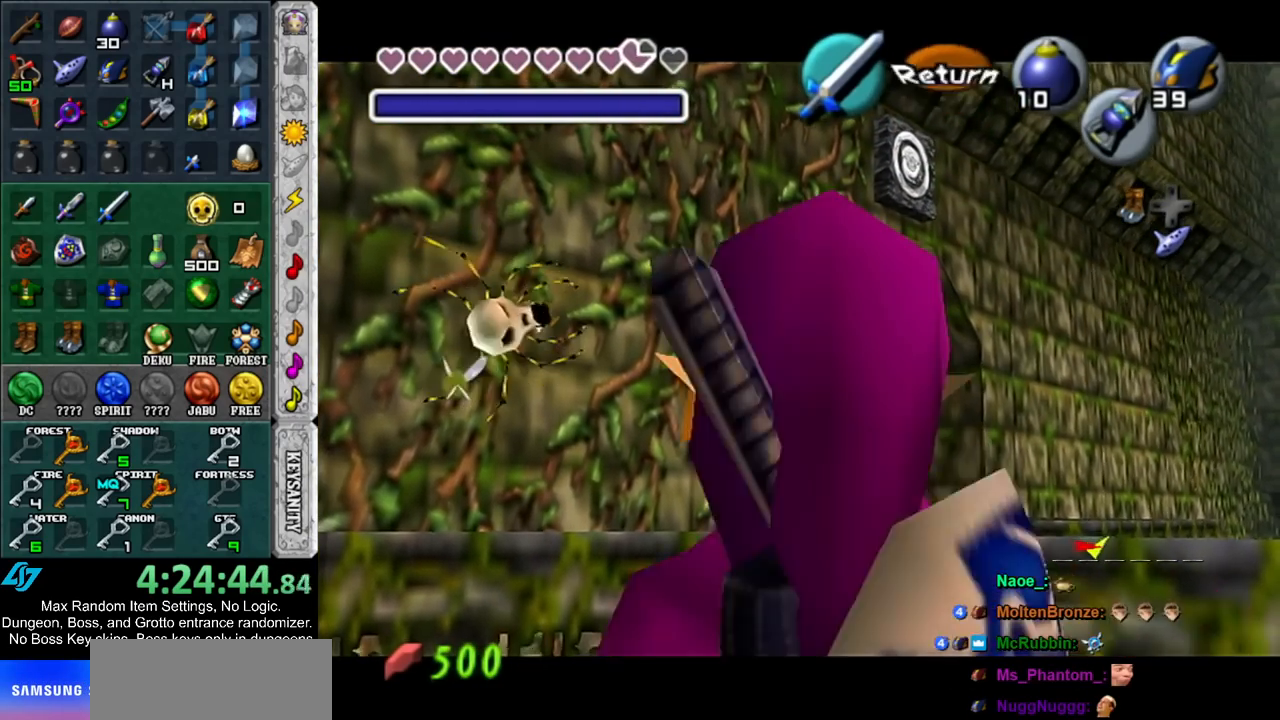
{"buttons": [], "left_stick": "up", "right_stick": "center", "events": []}
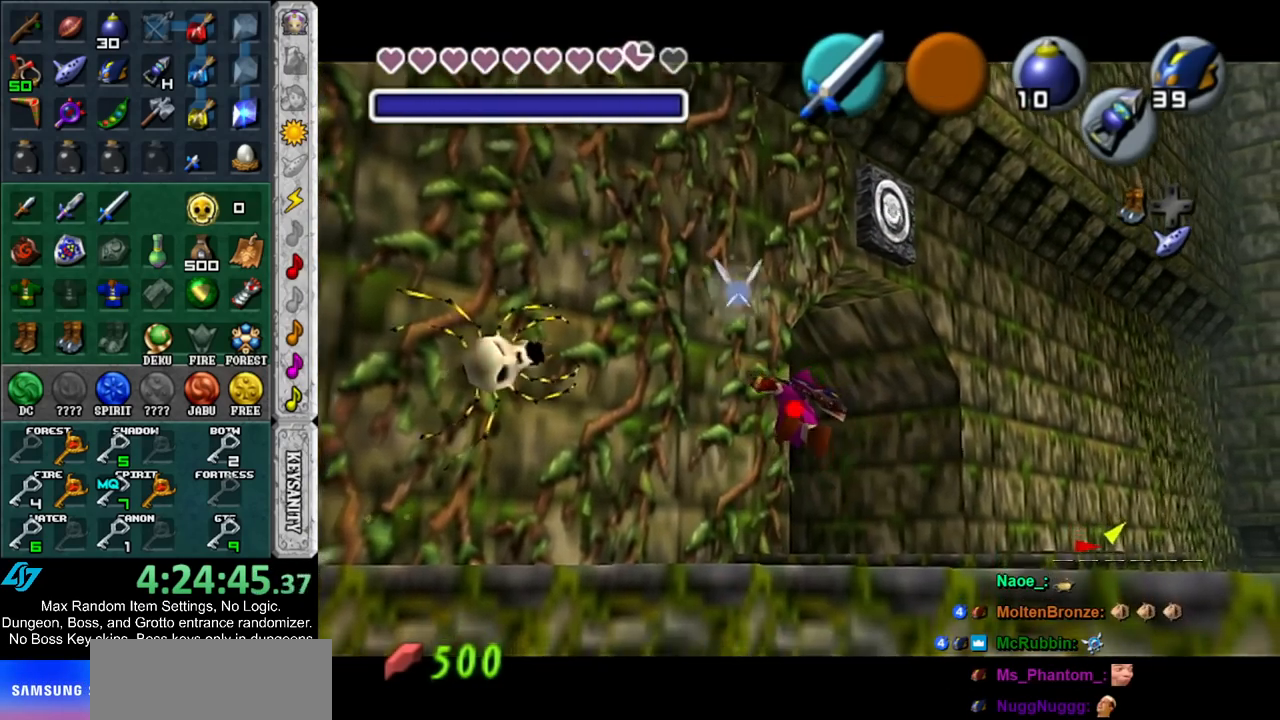
{"buttons": ["A"], "left_stick": "up", "right_stick": "center", "events": [[350, "A", "down"], [400, "A", "up"], [500, "A", "down"]]}
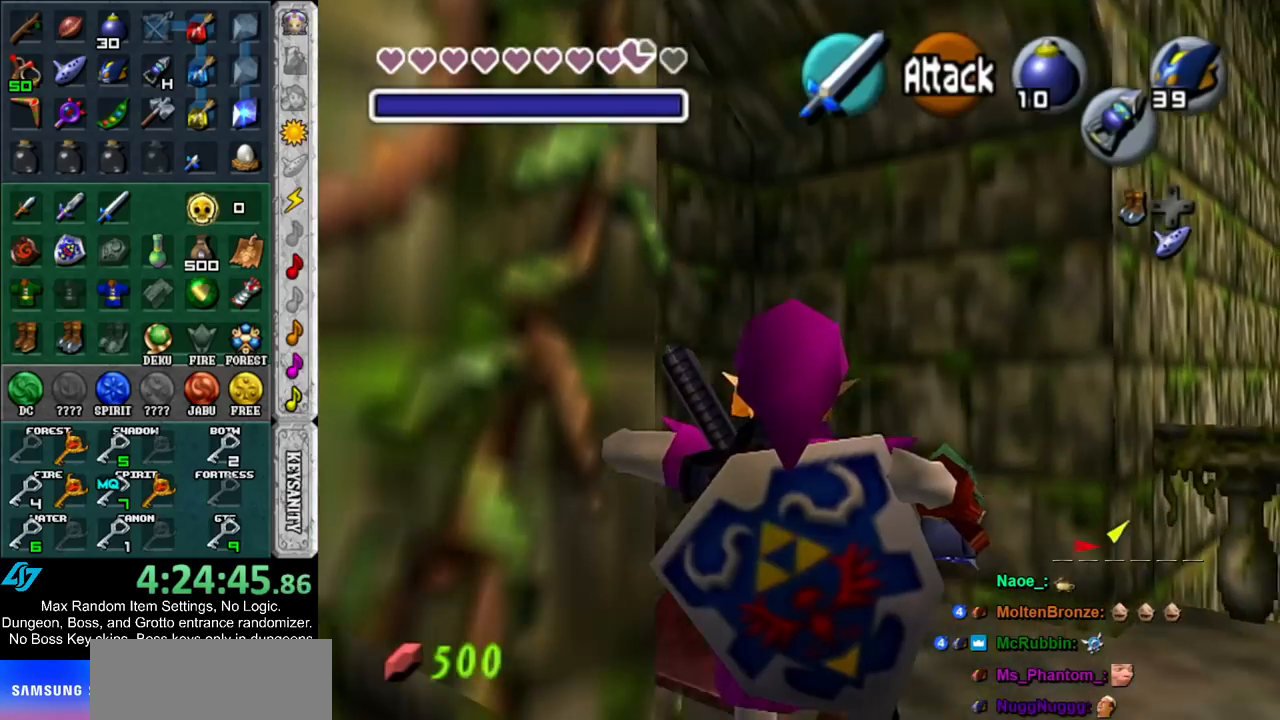
{"buttons": [], "left_stick": "up", "right_stick": "center", "events": [[67, "A", "up"], [150, "A", "down"], [250, "A", "up"]]}
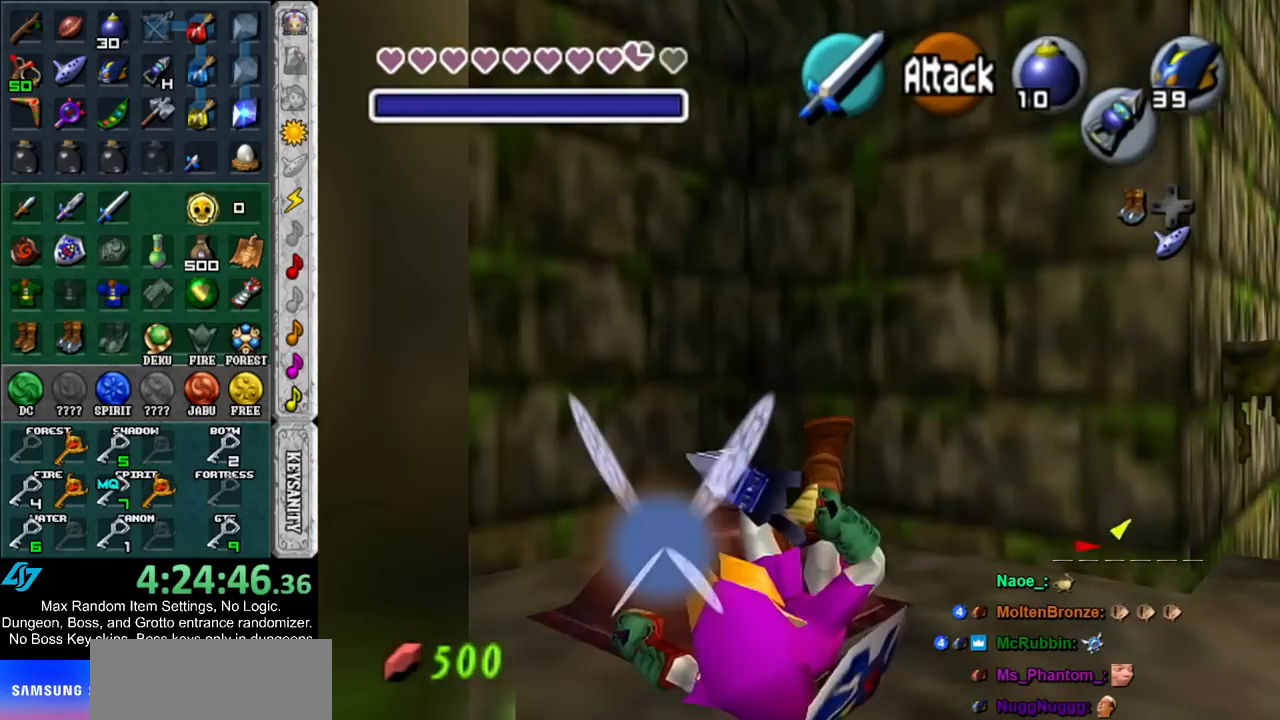
{"buttons": [], "left_stick": "center", "right_stick": "center", "events": [[217, "left_stick", "center"]]}
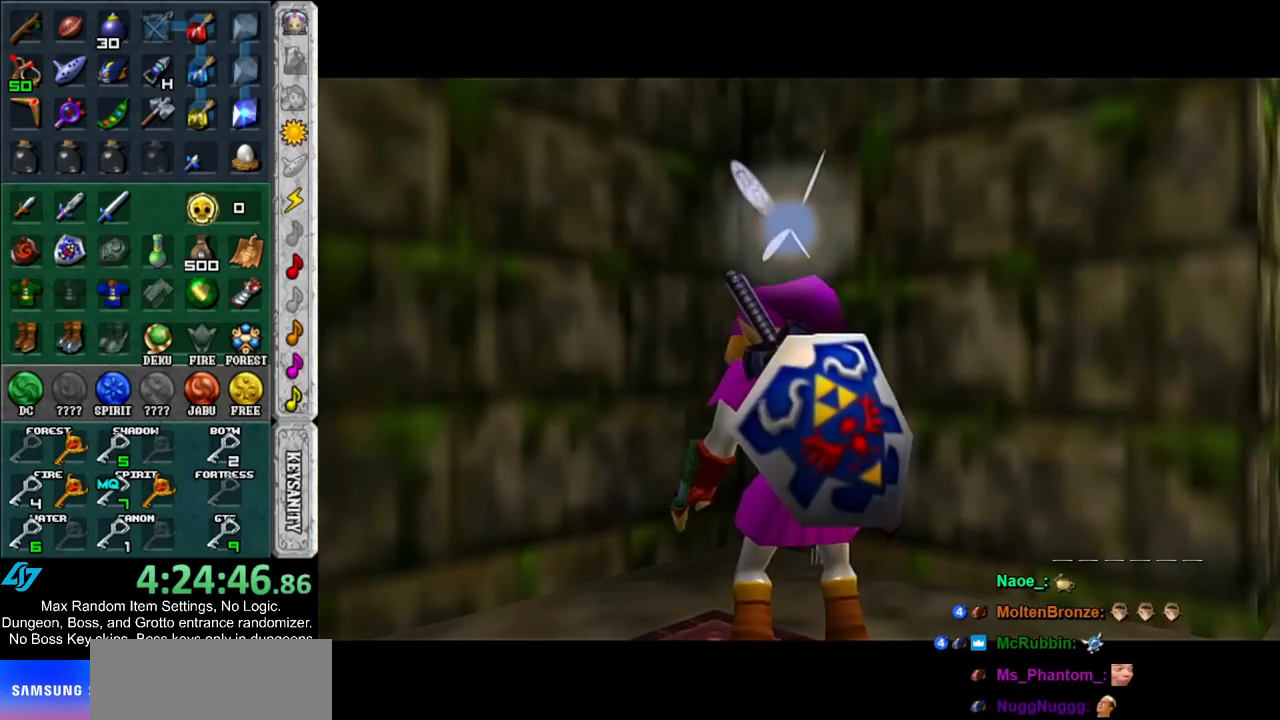
{"buttons": [], "left_stick": "center", "right_stick": "center", "events": []}